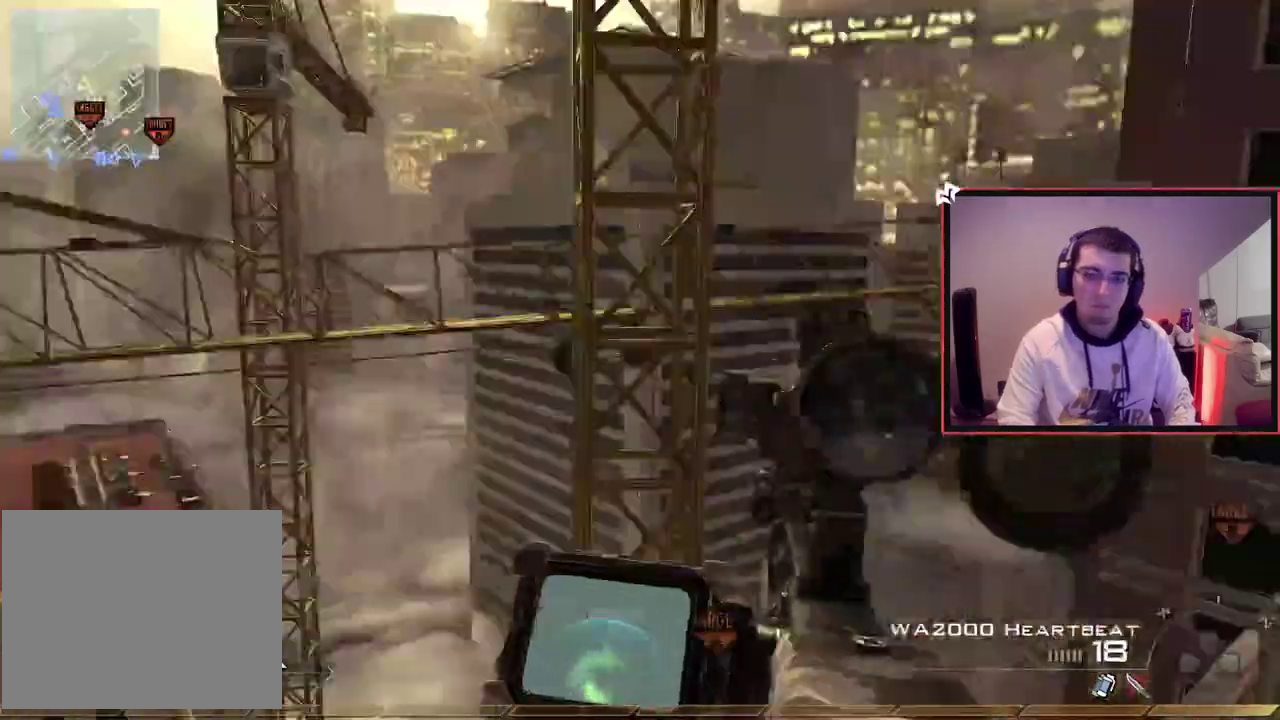
Gameplay with a controller (PlayStation layout); each line is a JSON object with the inputs held at the frame after it (dt_ms = milliseconds from this image to that frame). "events" lists button and stick changes between this image and that frame as [ms after this image, input, new state], when the widget could be followed in between. Not read: L1 R1.
{"dt_ms": 701, "buttons": [], "left_stick": "down-right", "right_stick": "center"}
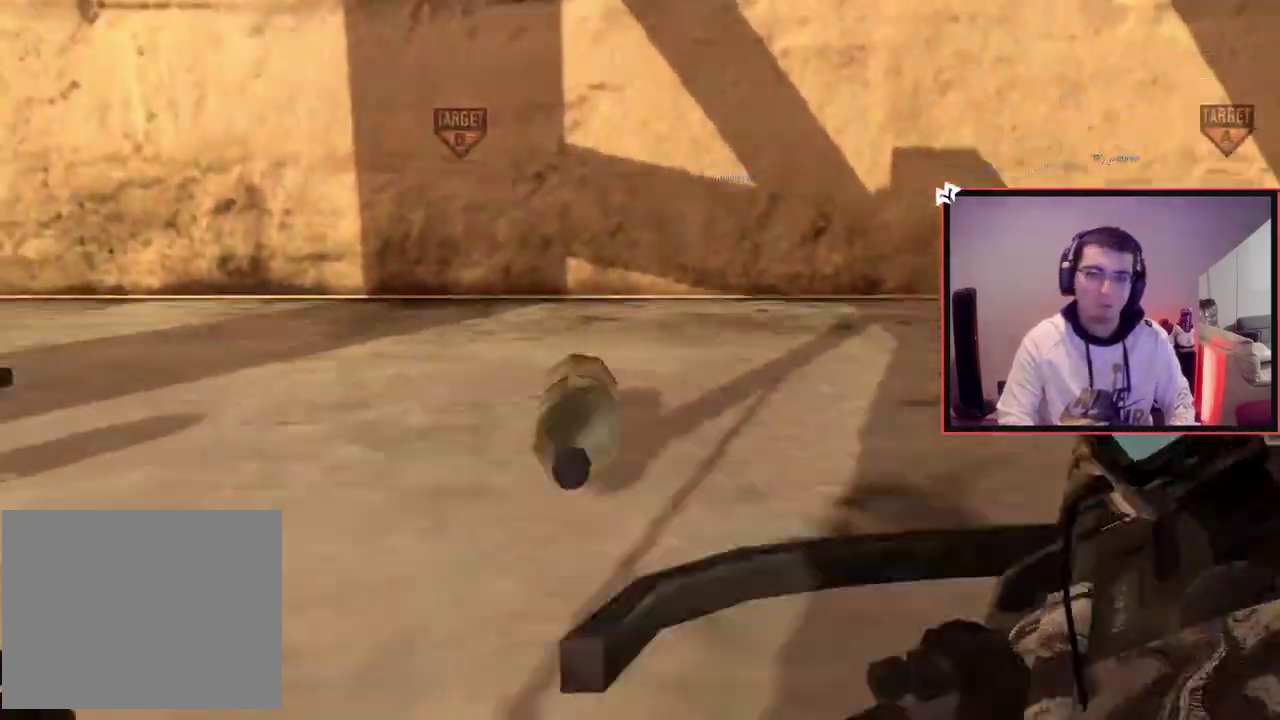
{"dt_ms": 400, "buttons": [], "left_stick": "down-right", "right_stick": "center", "events": [[33, "right_stick", "right"], [100, "CROSS", "down"], [167, "right_stick", "center"], [200, "CROSS", "up"]]}
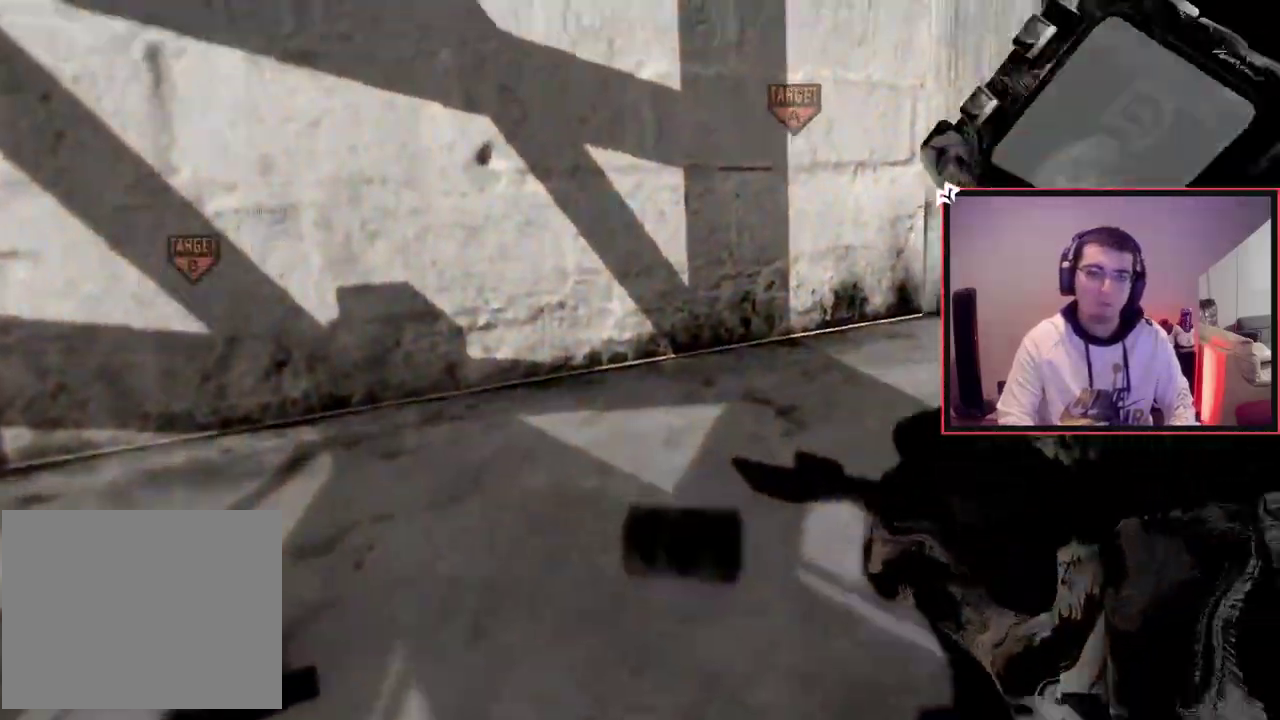
{"dt_ms": 301, "buttons": [], "left_stick": "right", "right_stick": "left", "events": [[151, "left_stick", "right"], [267, "right_stick", "left"]]}
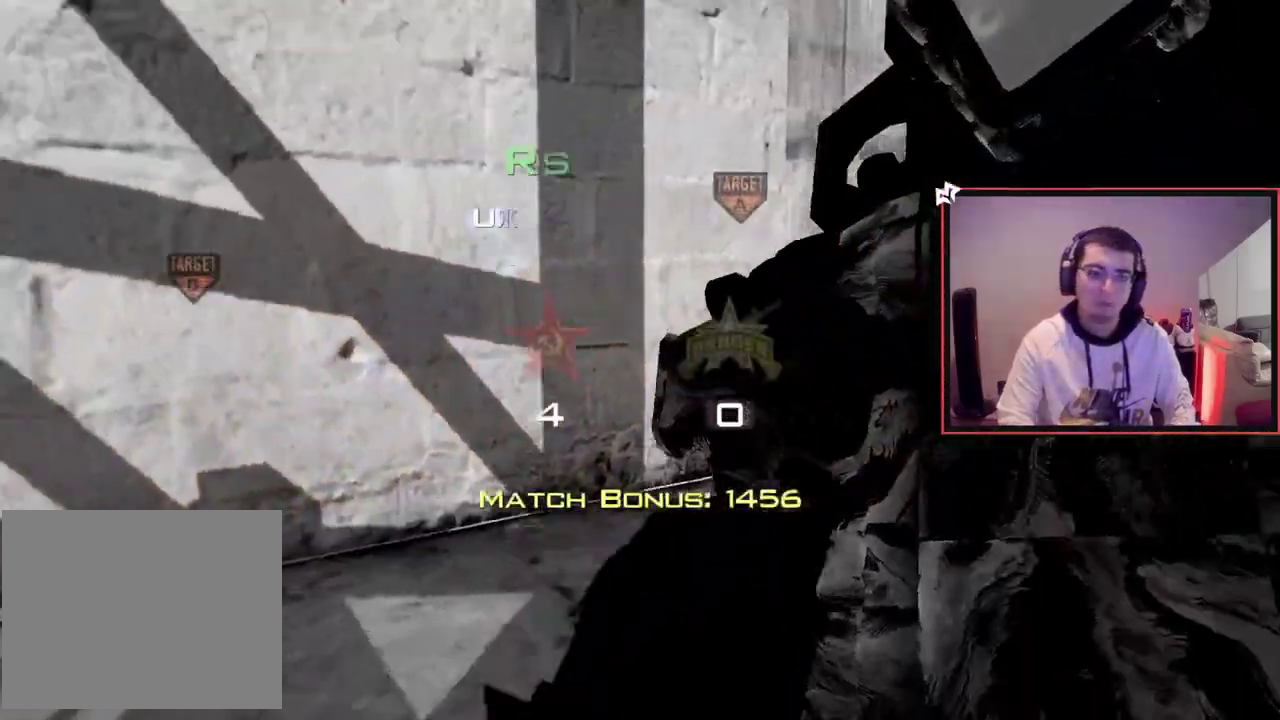
{"dt_ms": 700, "buttons": [], "left_stick": "center", "right_stick": "center", "events": [[100, "right_stick", "center"], [267, "left_stick", "center"], [434, "TRIANGLE", "down"], [534, "TRIANGLE", "up"]]}